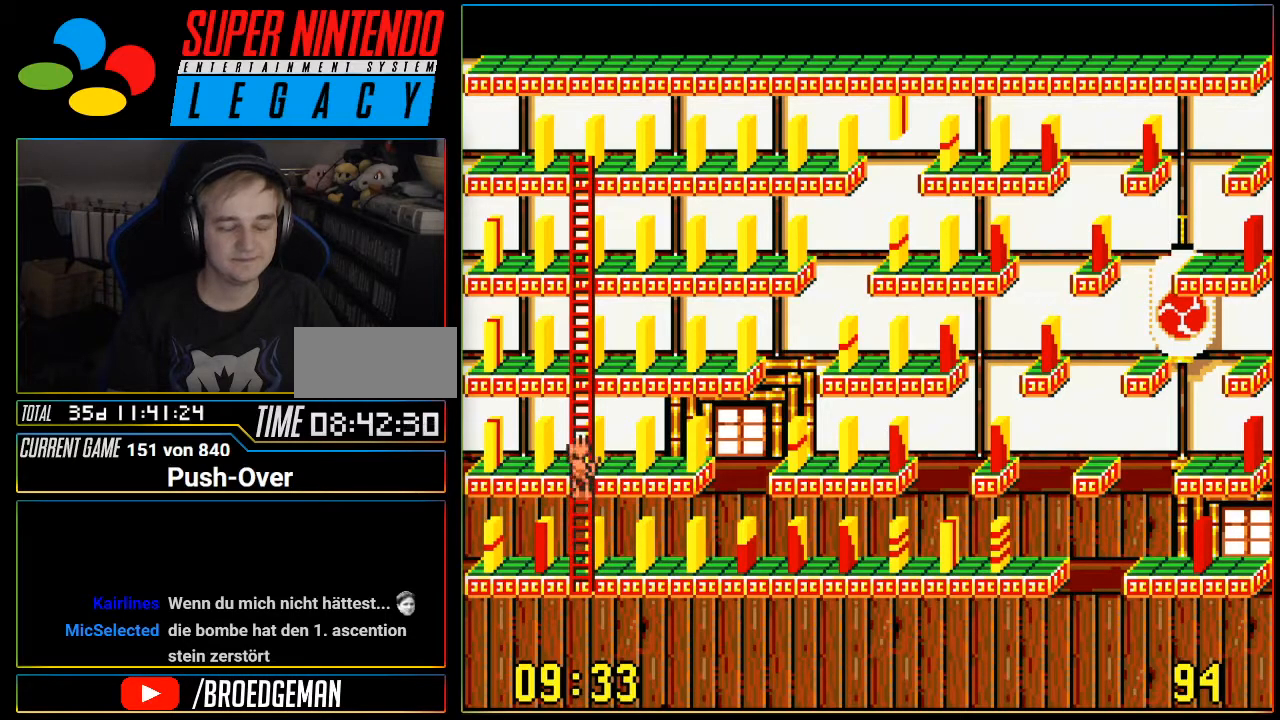
Gameplay with a controller (Nintendo layout); each line is a JSON object with the inputs held at the frame after it. "events" lists button and stick changes between this image and that frame as [ms after this image, input, new state], when the widget could be followed in between. Not read: L3 R3.
{"buttons": ["DPAD_UP"], "events": []}
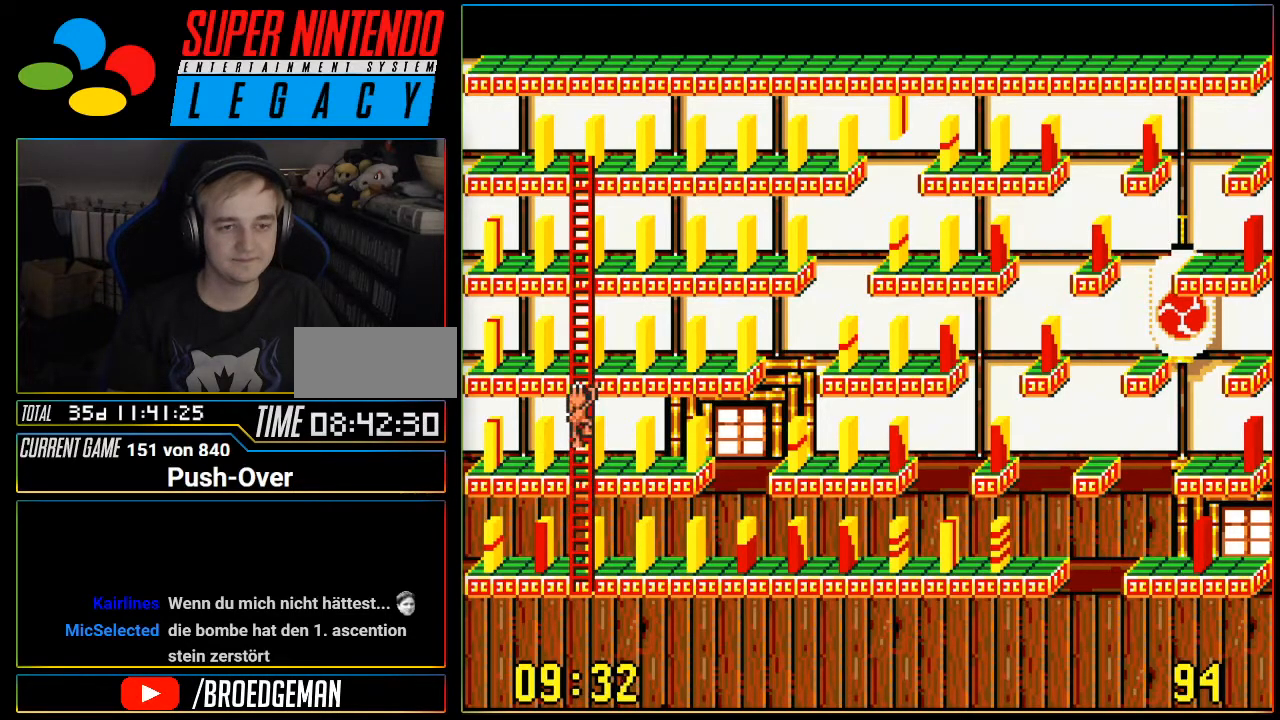
{"buttons": ["DPAD_UP"], "events": []}
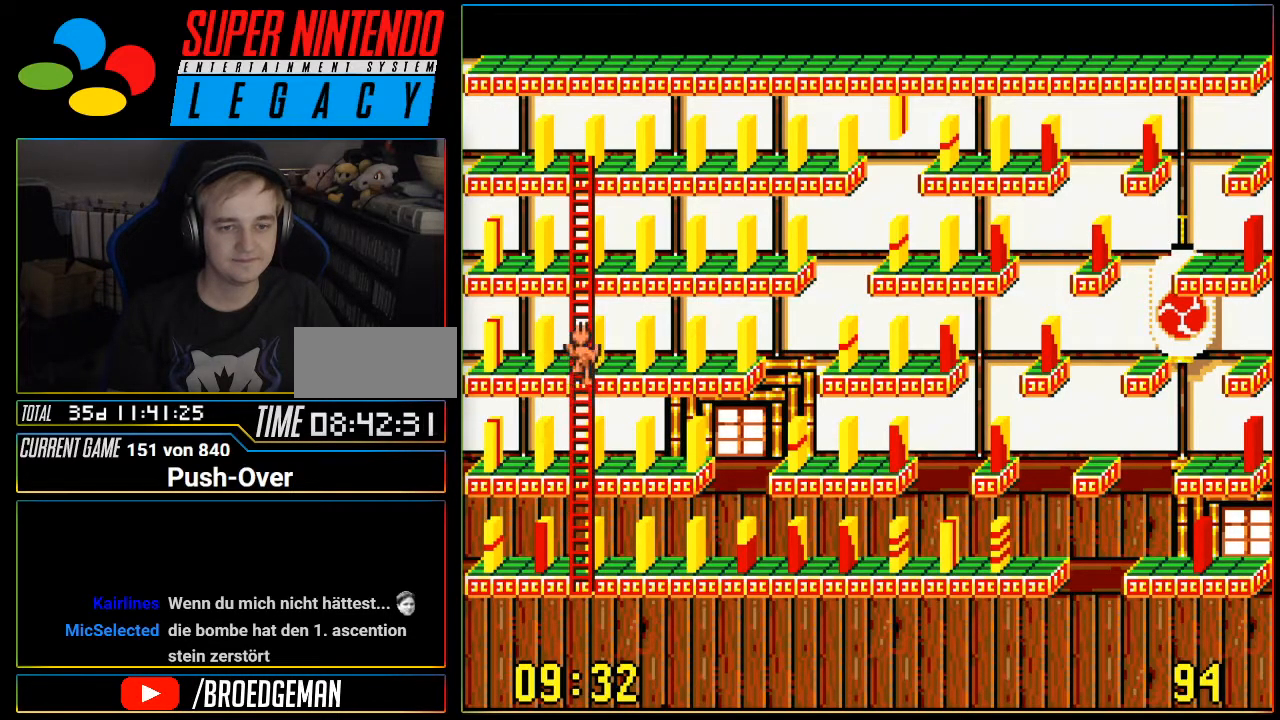
{"buttons": ["DPAD_UP"], "events": []}
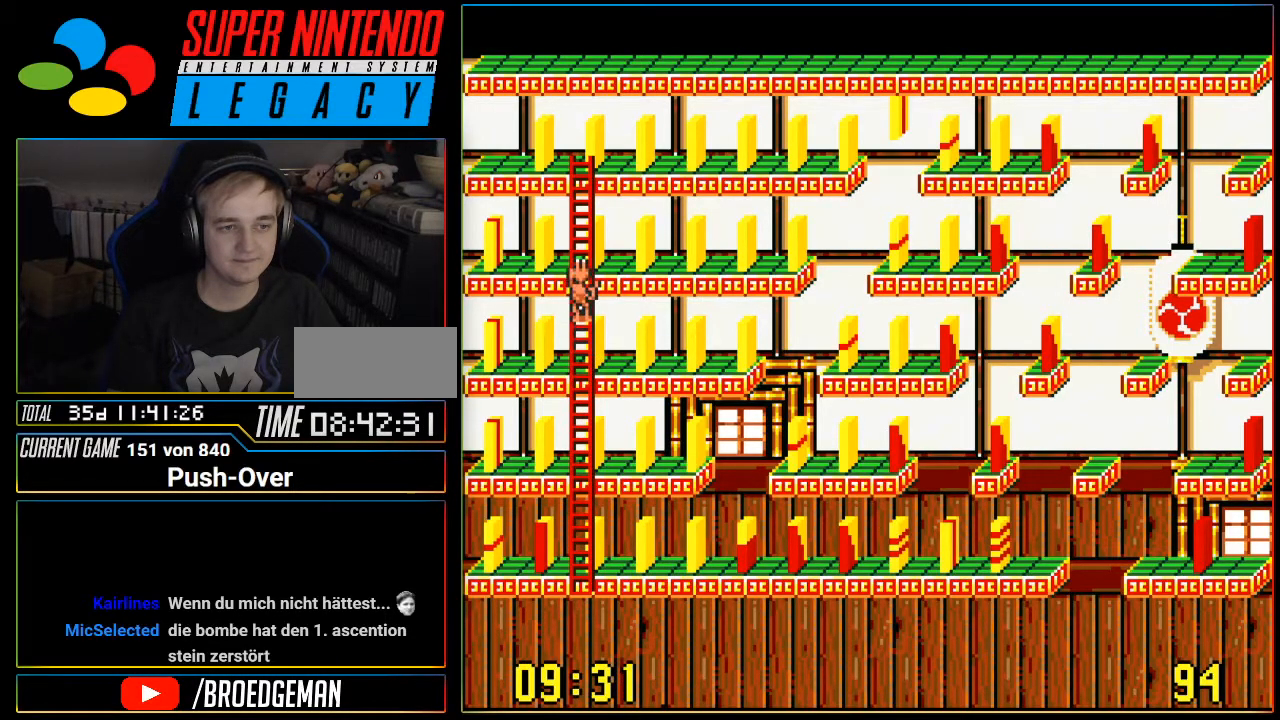
{"buttons": ["DPAD_LEFT"], "events": [[184, "DPAD_UP", "up"], [217, "DPAD_LEFT", "down"]]}
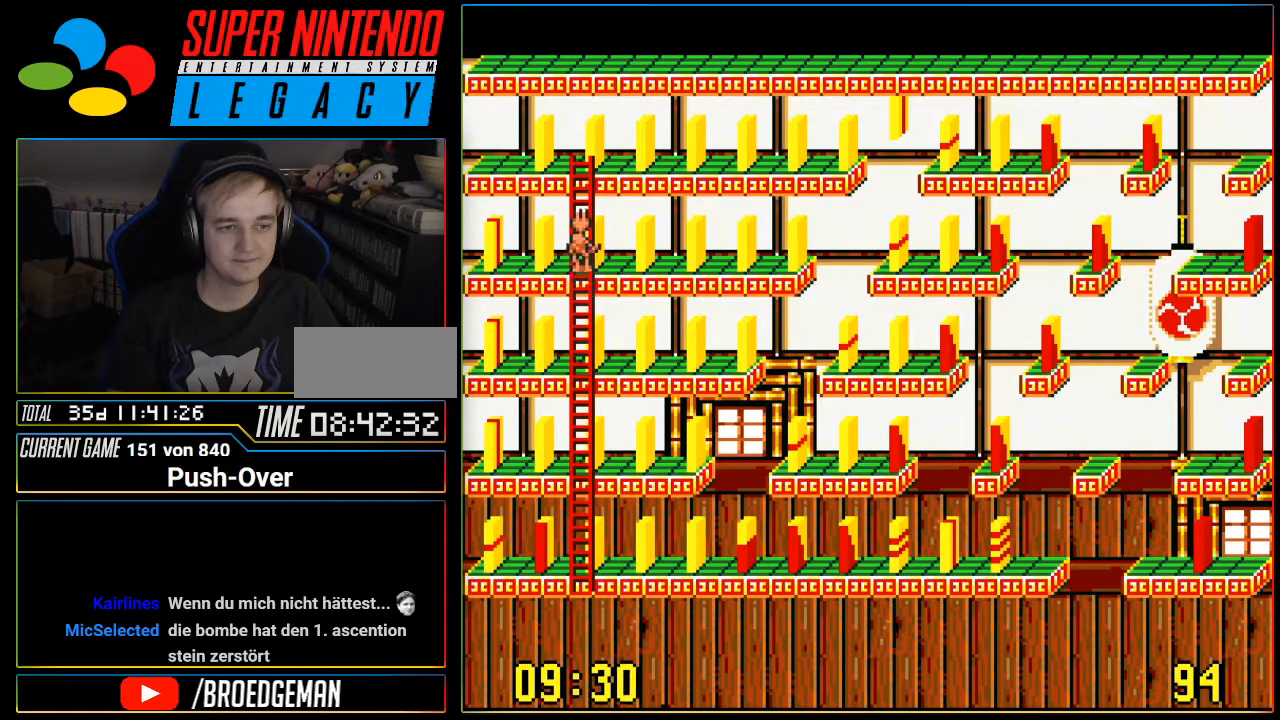
{"buttons": ["DPAD_LEFT"], "events": []}
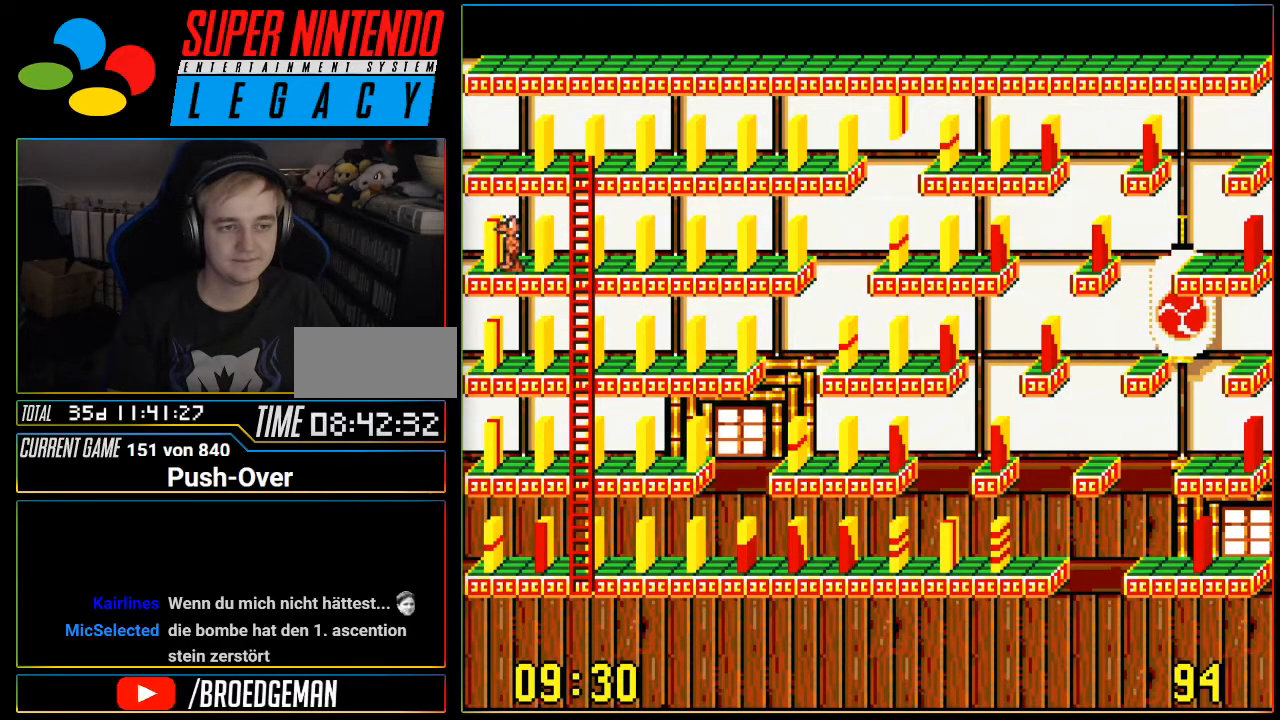
{"buttons": ["A"], "events": [[50, "DPAD_LEFT", "up"], [217, "A", "down"]]}
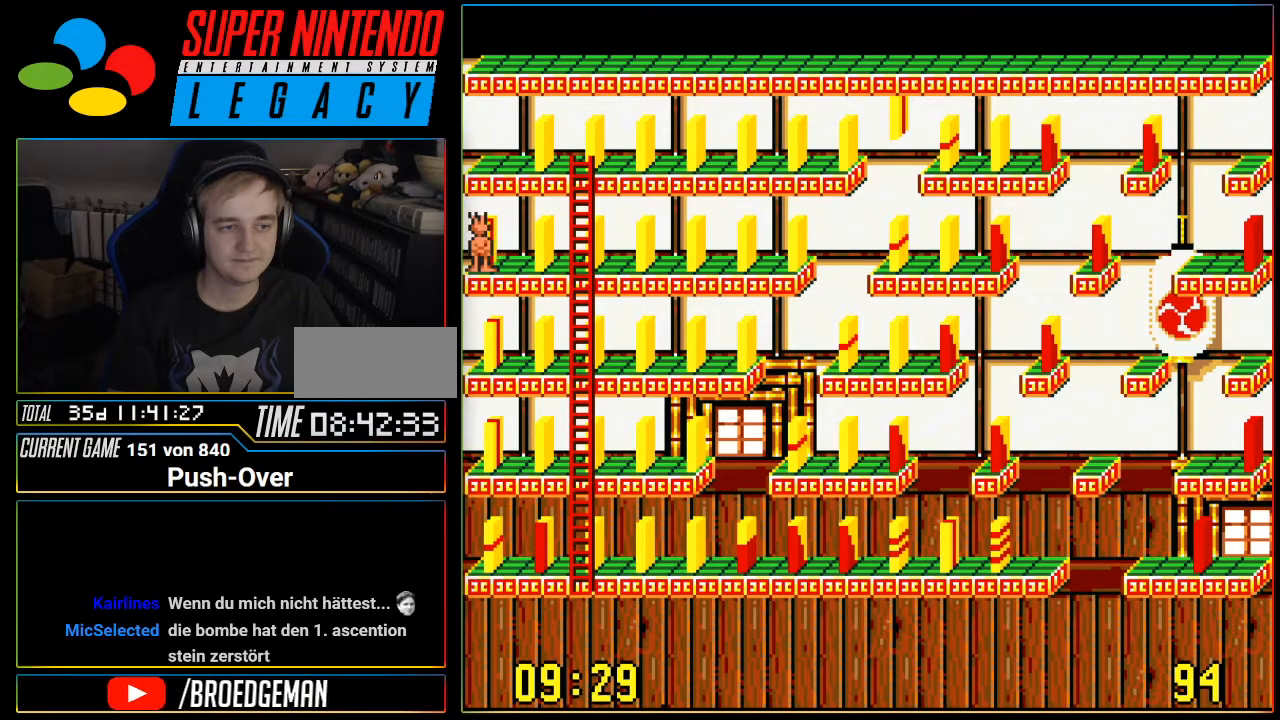
{"buttons": ["DPAD_RIGHT"], "events": [[16, "A", "up"], [150, "DPAD_RIGHT", "down"]]}
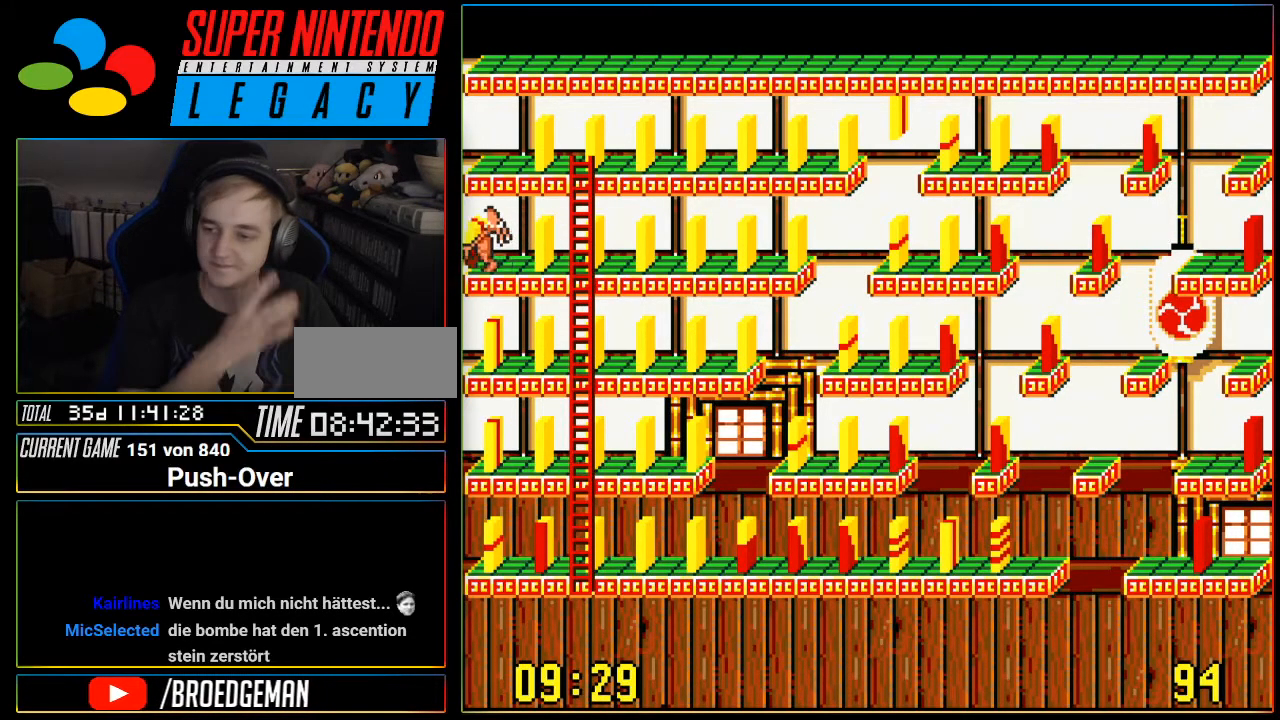
{"buttons": ["DPAD_RIGHT"], "events": []}
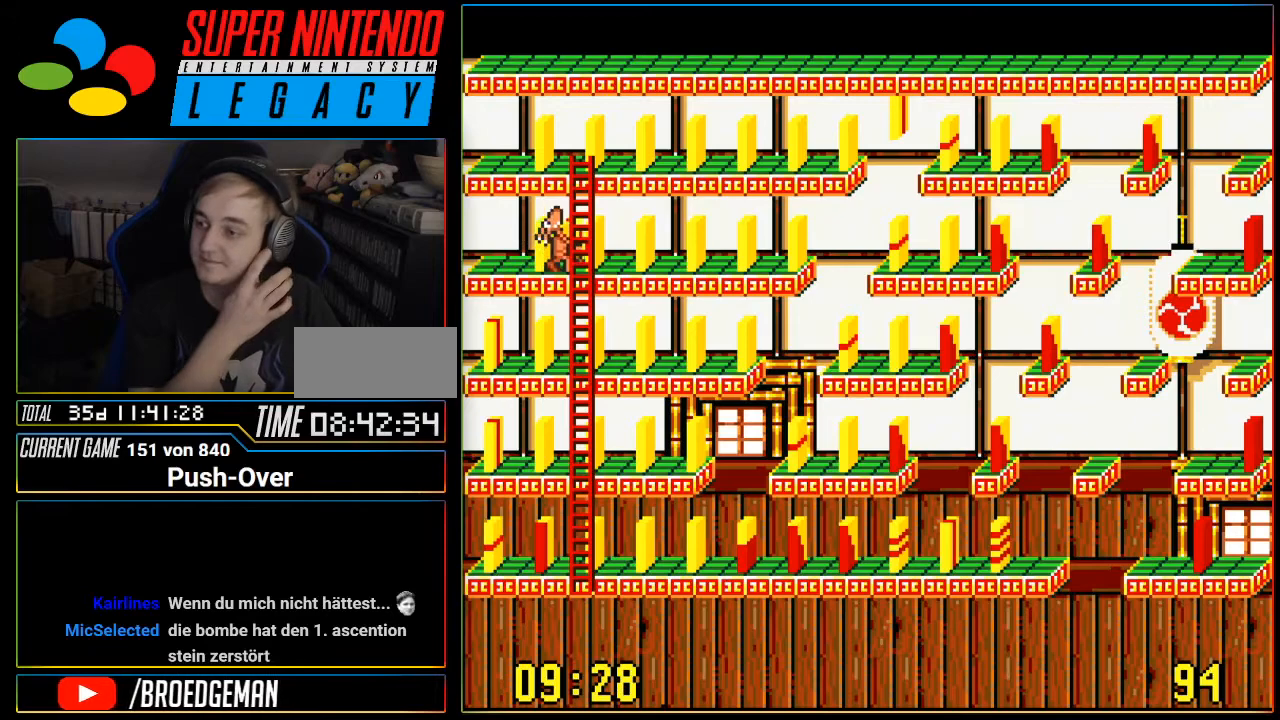
{"buttons": ["DPAD_RIGHT"], "events": []}
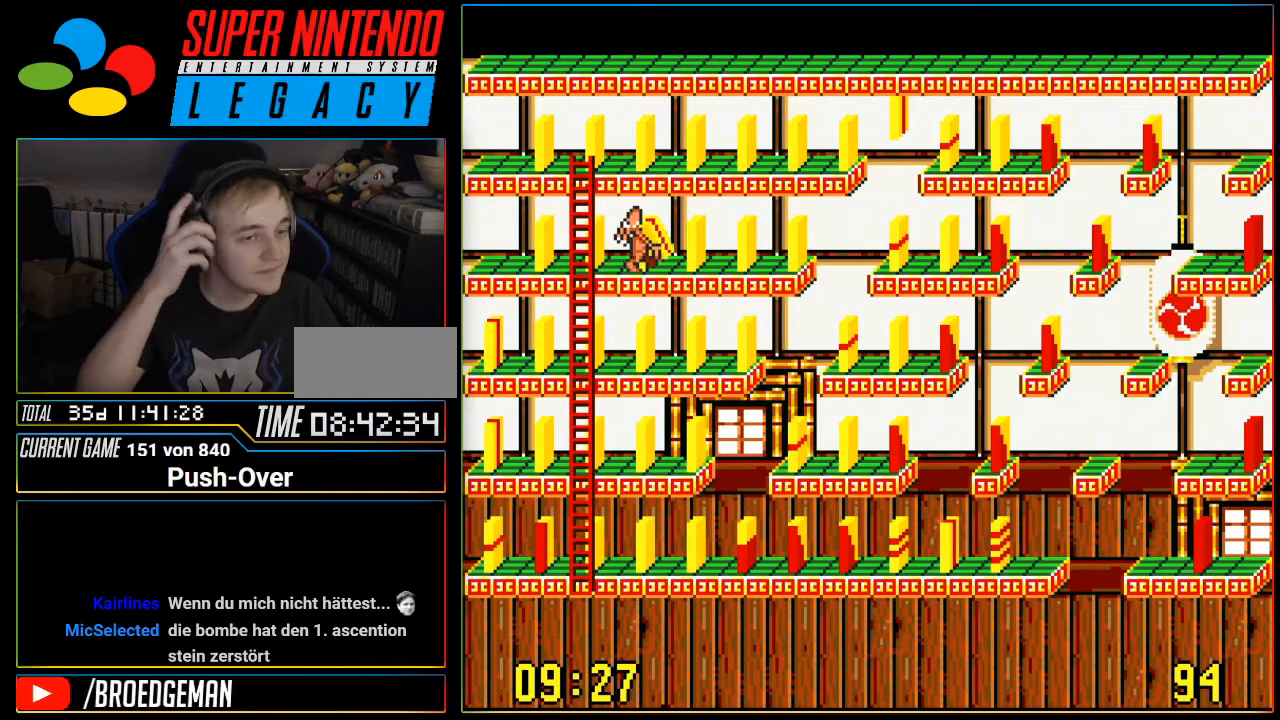
{"buttons": ["DPAD_RIGHT"], "events": []}
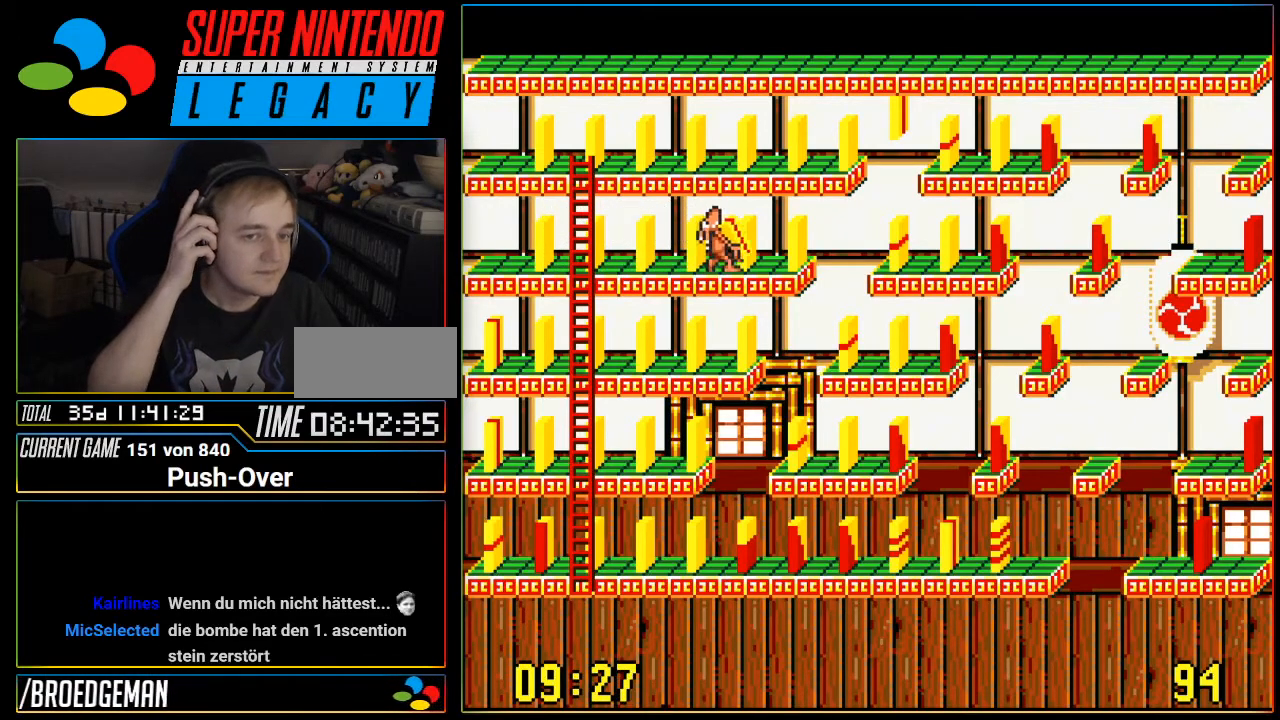
{"buttons": ["DPAD_RIGHT"], "events": []}
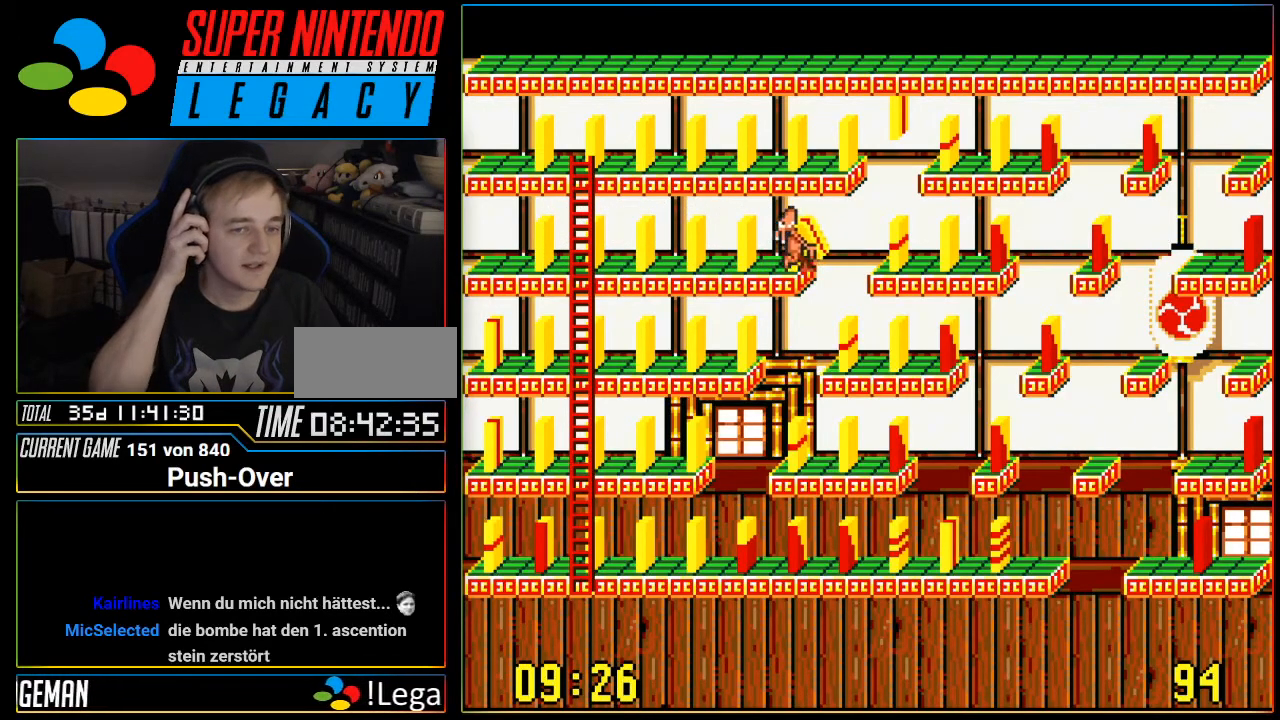
{"buttons": ["DPAD_RIGHT"], "events": []}
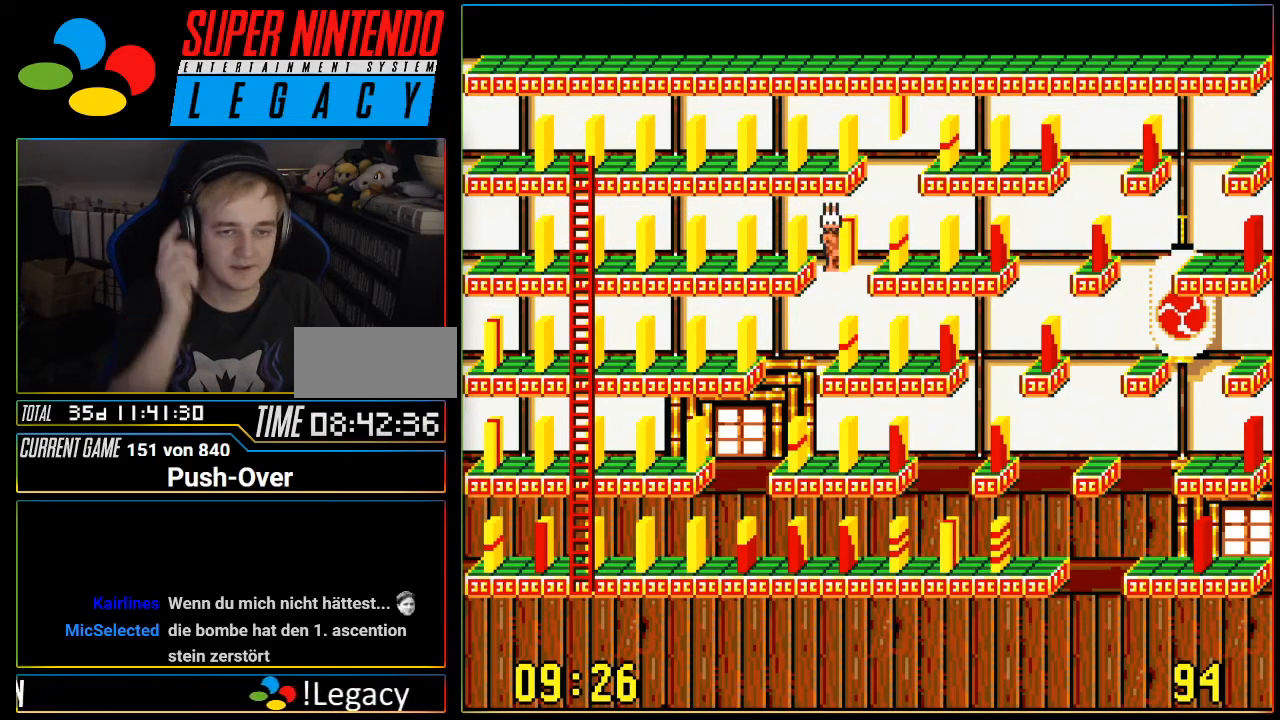
{"buttons": ["DPAD_RIGHT"], "events": []}
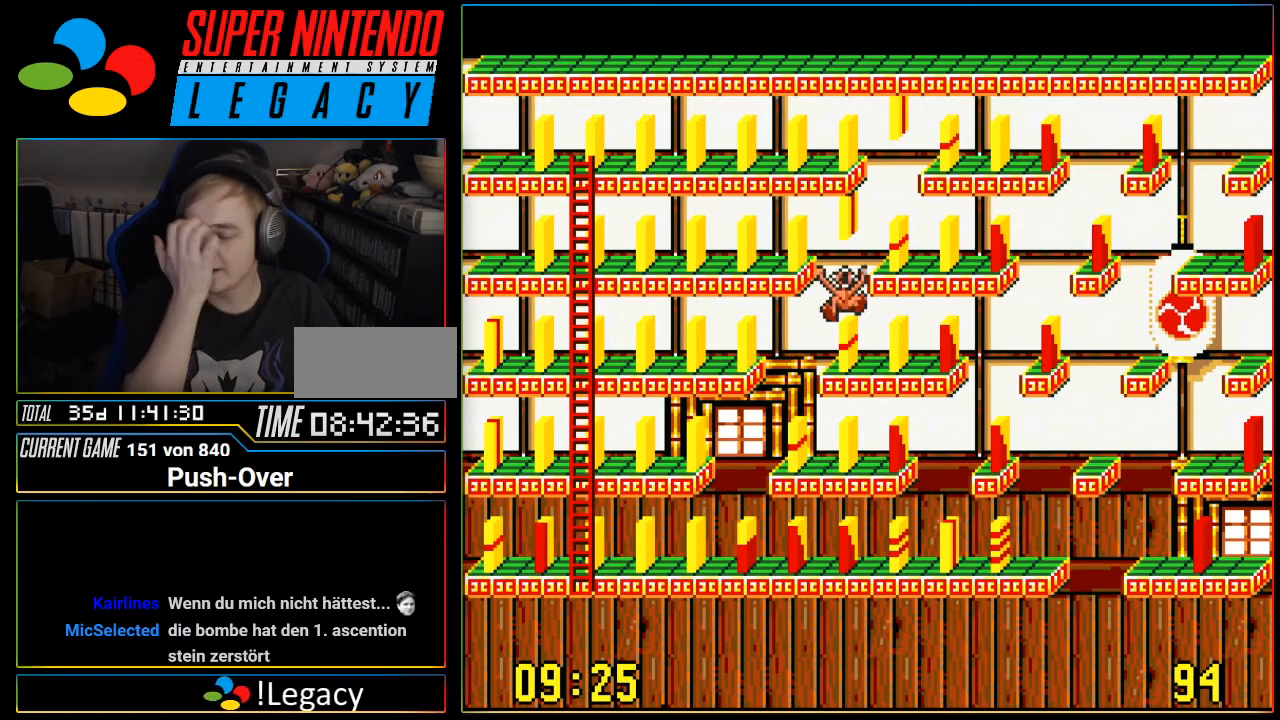
{"buttons": [], "events": [[17, "DPAD_RIGHT", "up"]]}
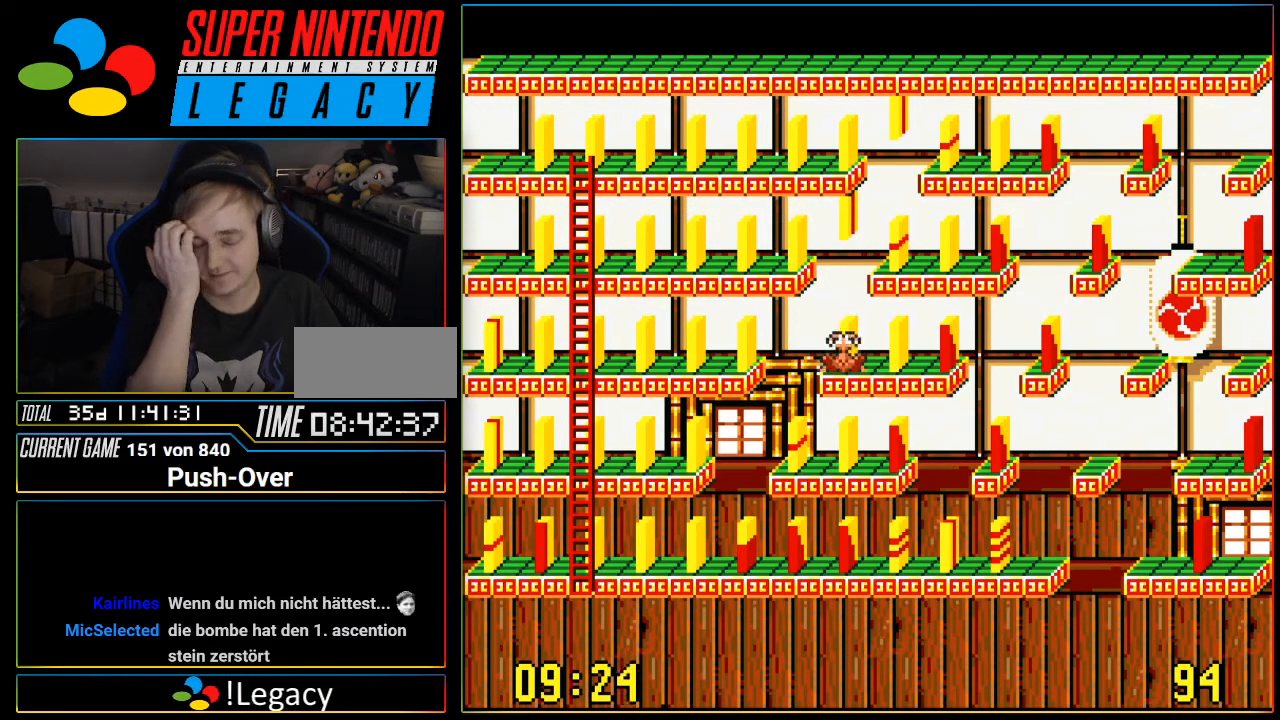
{"buttons": [], "events": []}
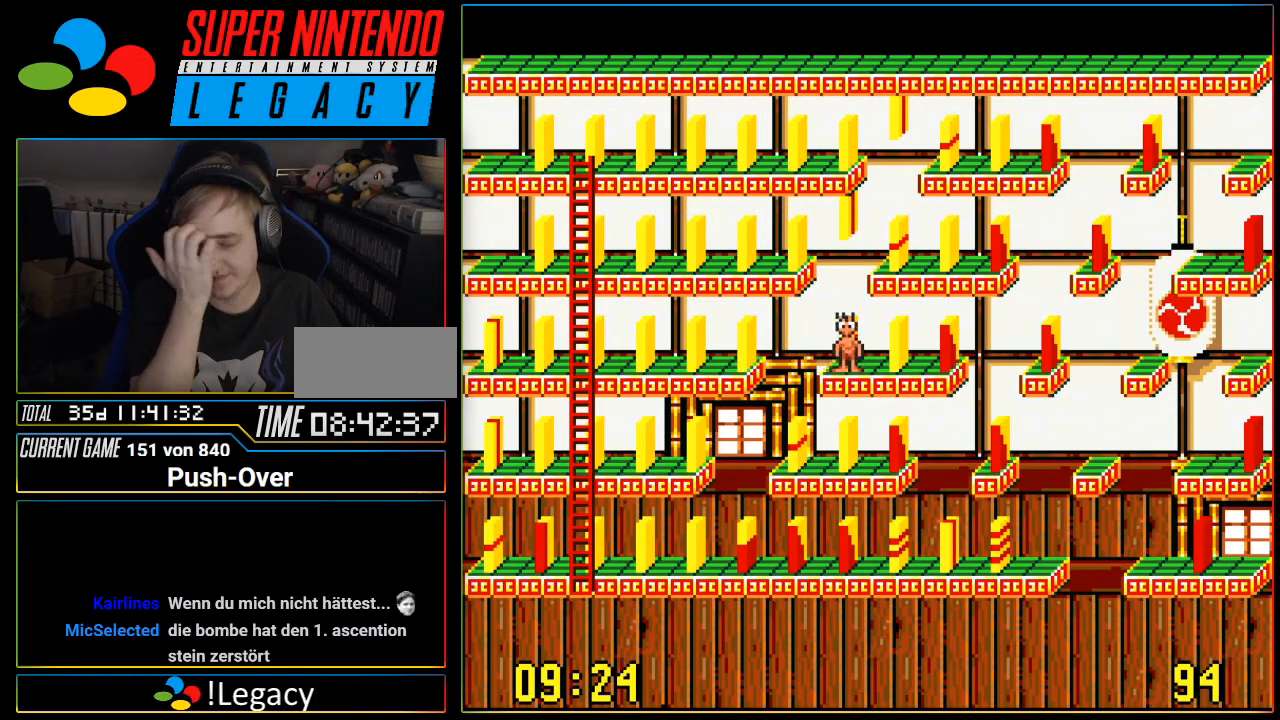
{"buttons": ["DPAD_LEFT"], "events": [[150, "DPAD_LEFT", "down"]]}
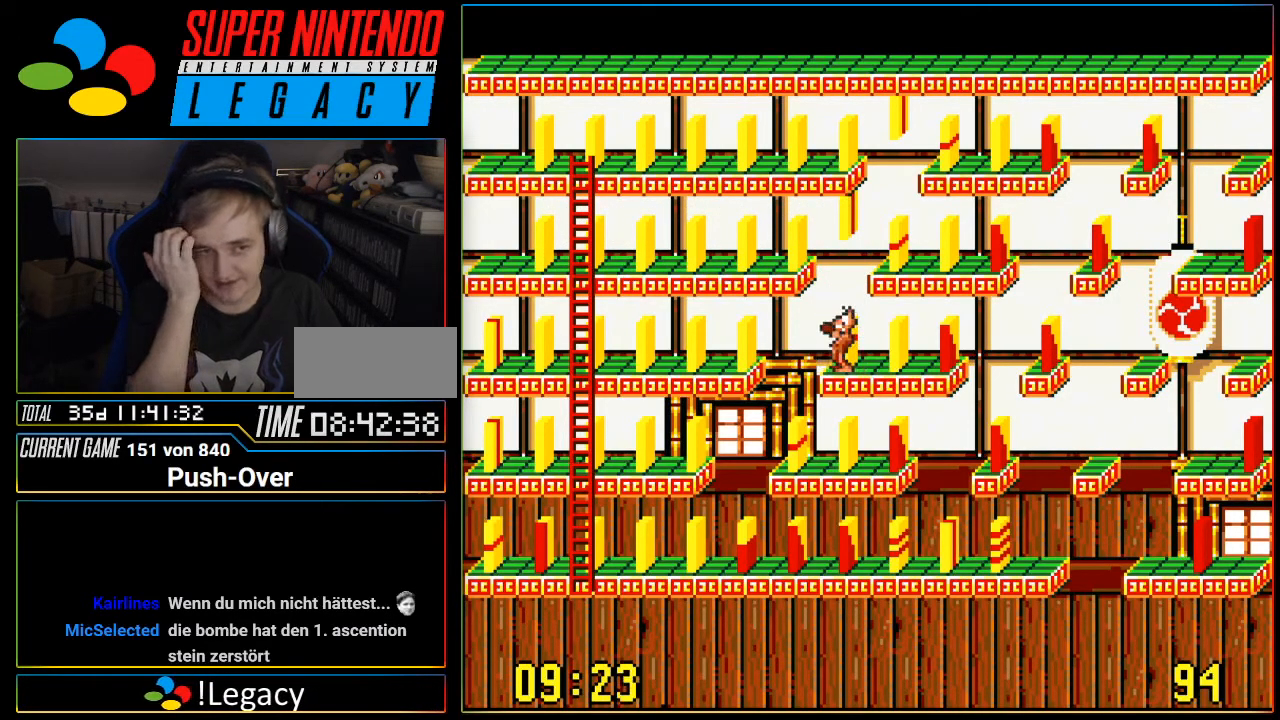
{"buttons": ["DPAD_LEFT"], "events": []}
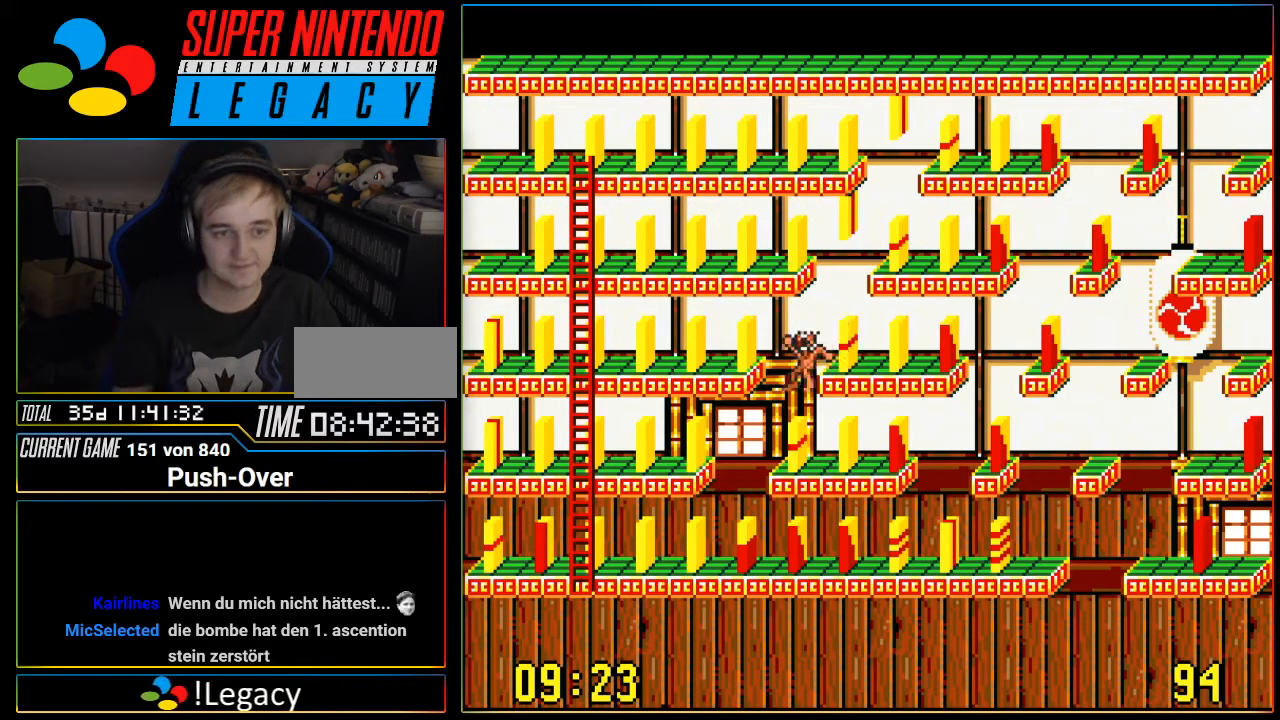
{"buttons": [], "events": [[501, "DPAD_LEFT", "up"]]}
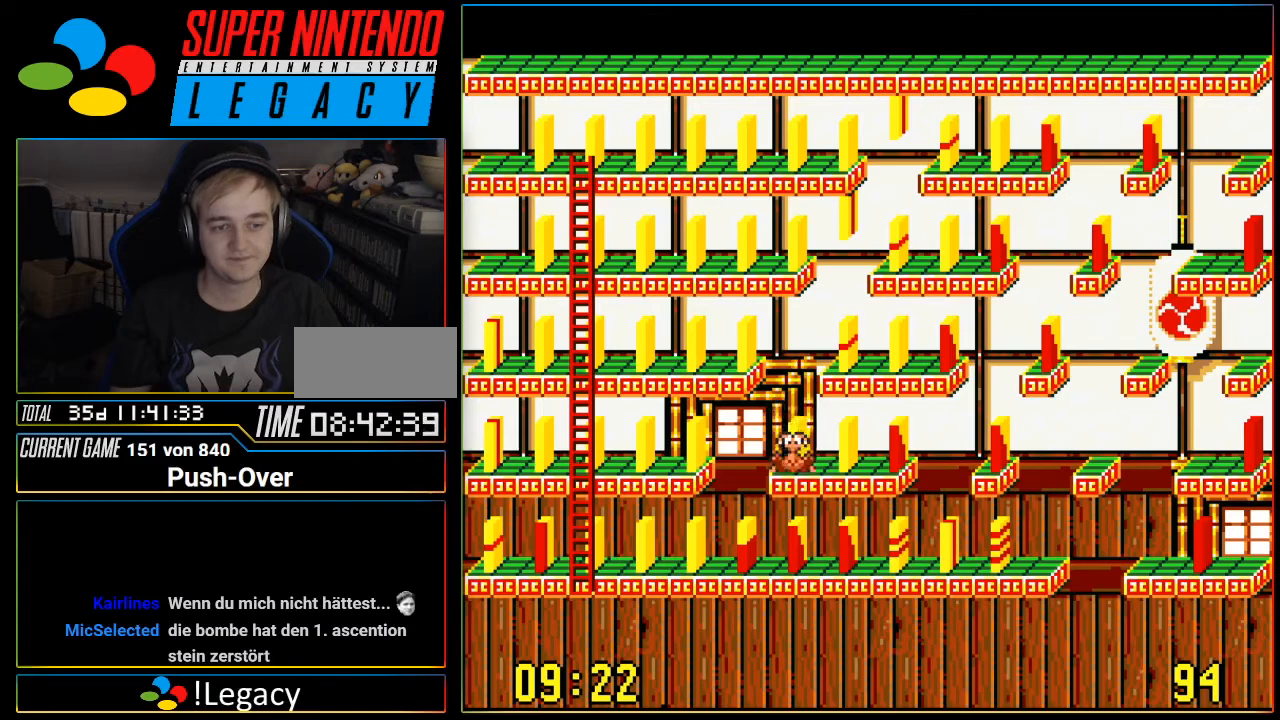
{"buttons": ["DPAD_LEFT"], "events": [[216, "DPAD_LEFT", "down"]]}
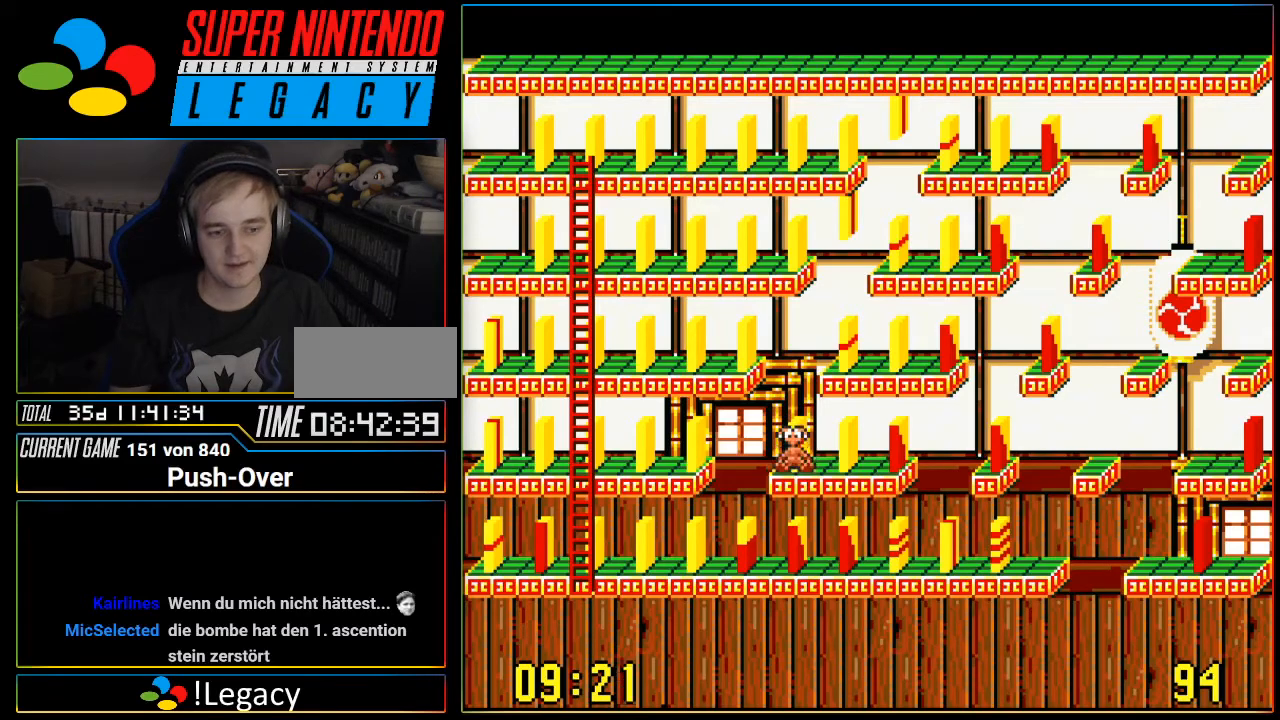
{"buttons": ["DPAD_LEFT"], "events": []}
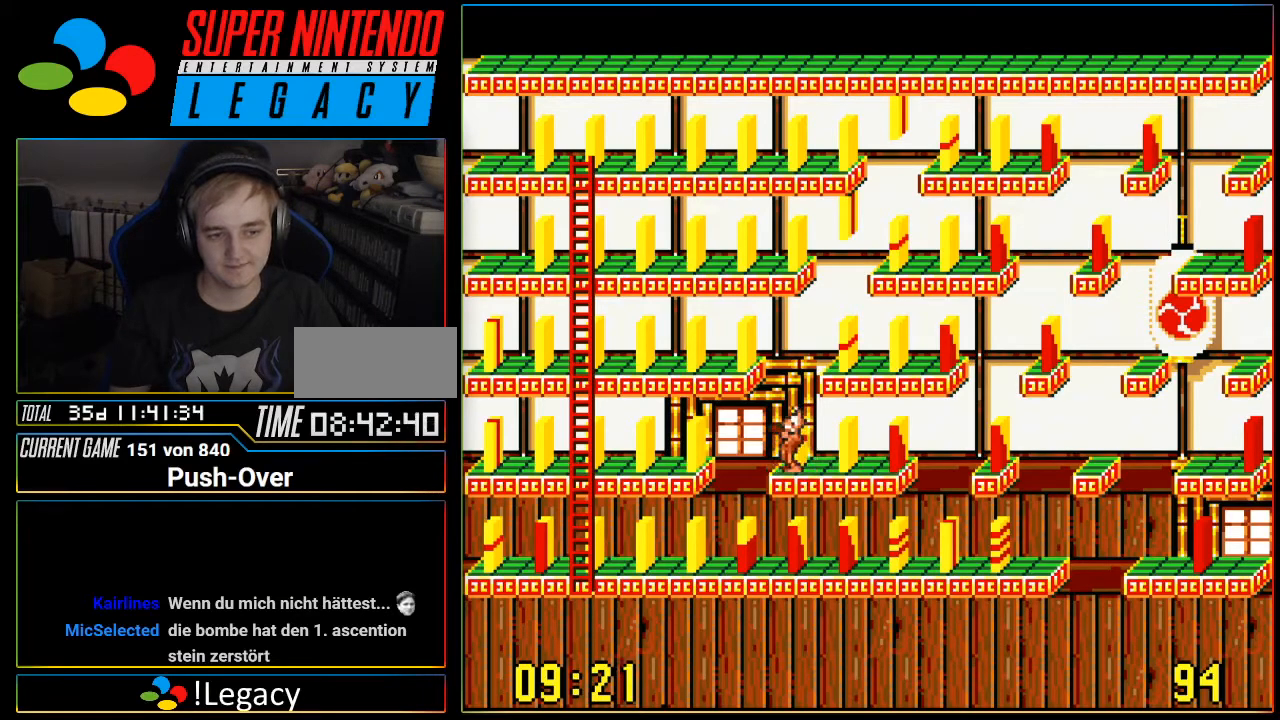
{"buttons": ["DPAD_LEFT"], "events": []}